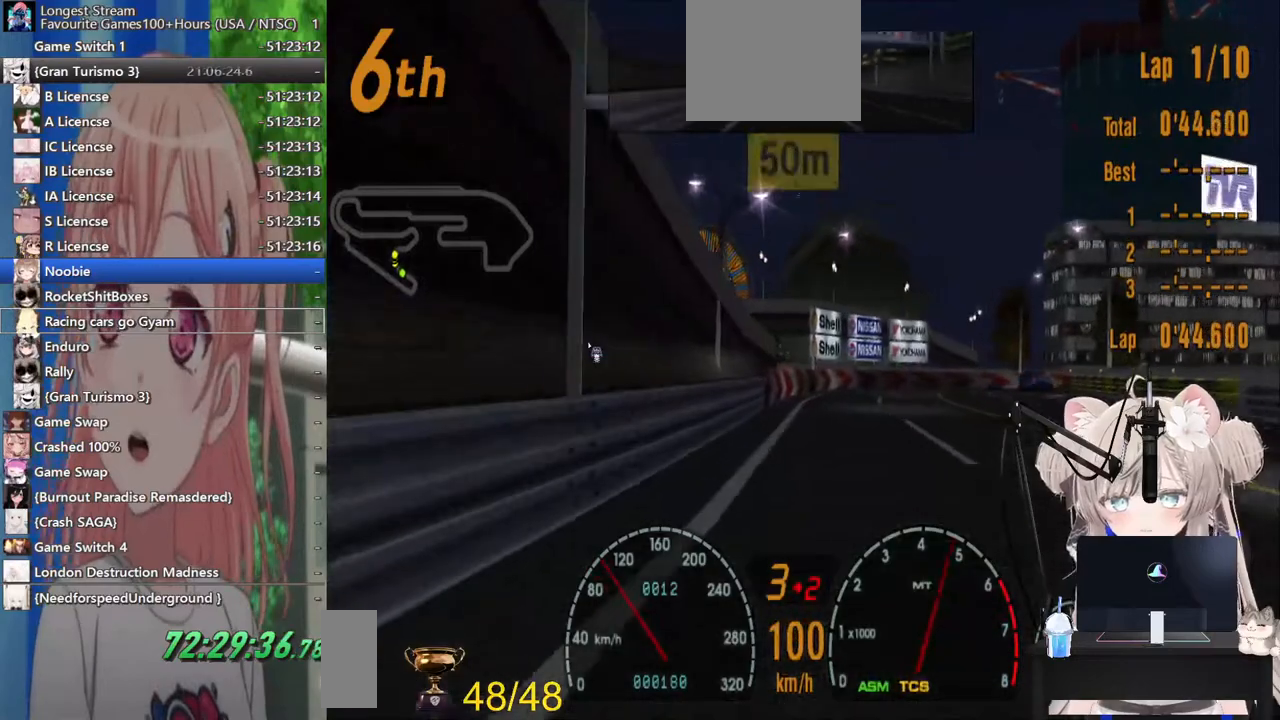
Gameplay with a controller (PlayStation layout); each line is a JSON object with the inputs held at the frame after it (dt_ms = milliseconds from this image to that frame). "events" lists button and stick changes between this image and that frame as [ms after this image, input, new state], when the widget could be followed in between. Not read: L1 R1.
{"dt_ms": 500, "buttons": ["R2", "DPAD_RIGHT"], "left_stick": "center", "right_stick": "center", "events": [[67, "DPAD_RIGHT", "up"], [167, "DPAD_RIGHT", "down"], [333, "DPAD_RIGHT", "up"], [433, "DPAD_RIGHT", "down"]]}
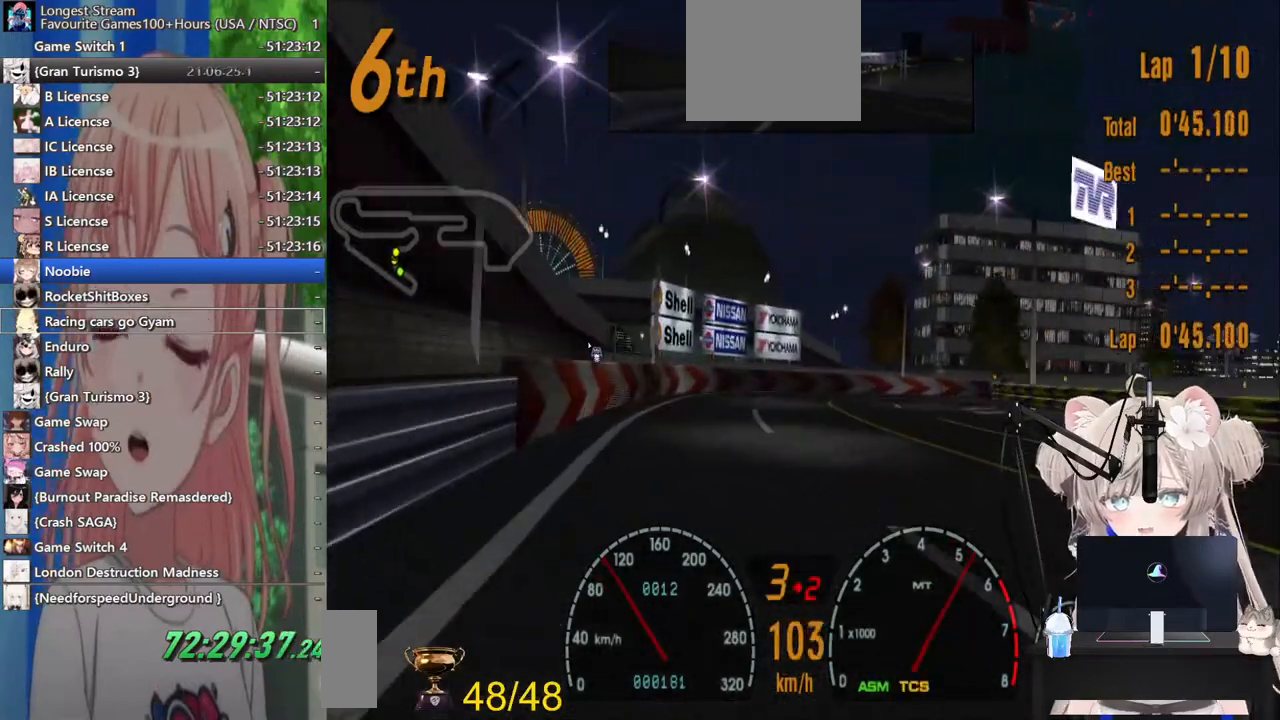
{"dt_ms": 1000, "buttons": ["DPAD_RIGHT"], "left_stick": "center", "right_stick": "center"}
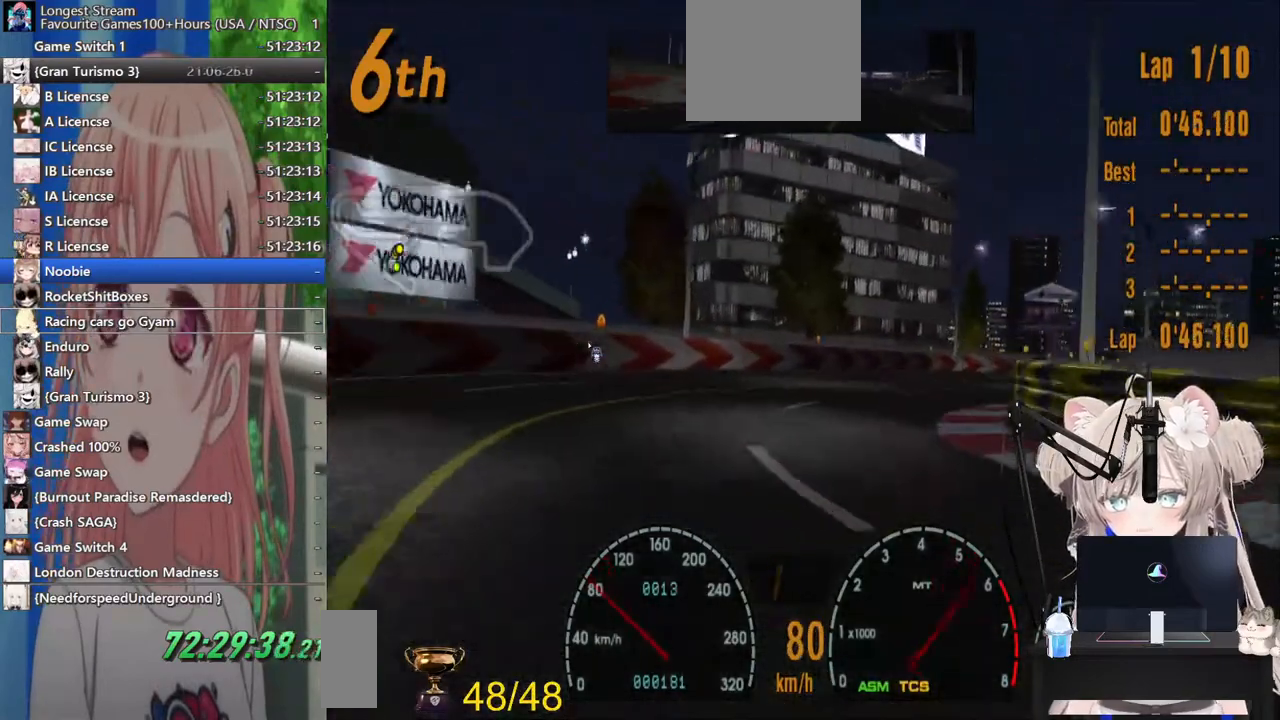
{"dt_ms": 500, "buttons": ["CROSS", "R2", "DPAD_RIGHT"], "left_stick": "center", "right_stick": "center", "events": [[200, "R2", "down"], [417, "CROSS", "down"]]}
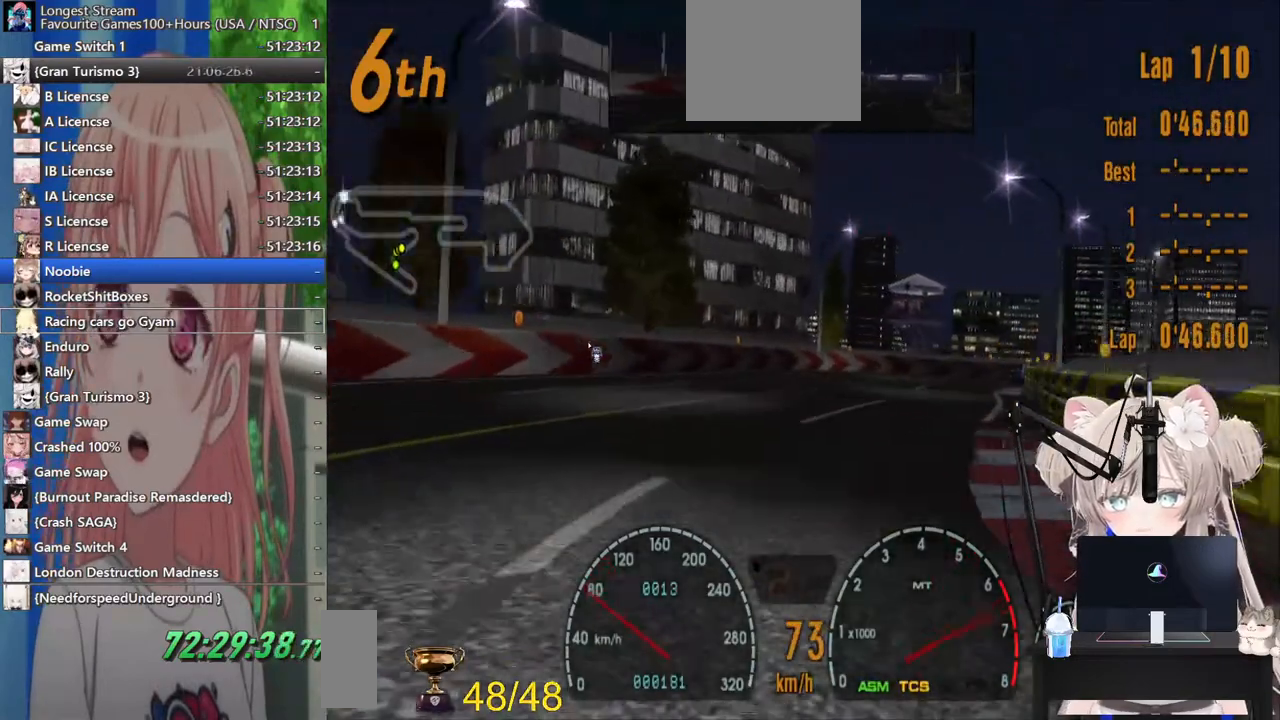
{"dt_ms": 500, "buttons": ["R2"], "left_stick": "center", "right_stick": "center", "events": [[83, "CROSS", "up"], [83, "DPAD_RIGHT", "up"], [217, "DPAD_LEFT", "down"], [417, "DPAD_LEFT", "up"]]}
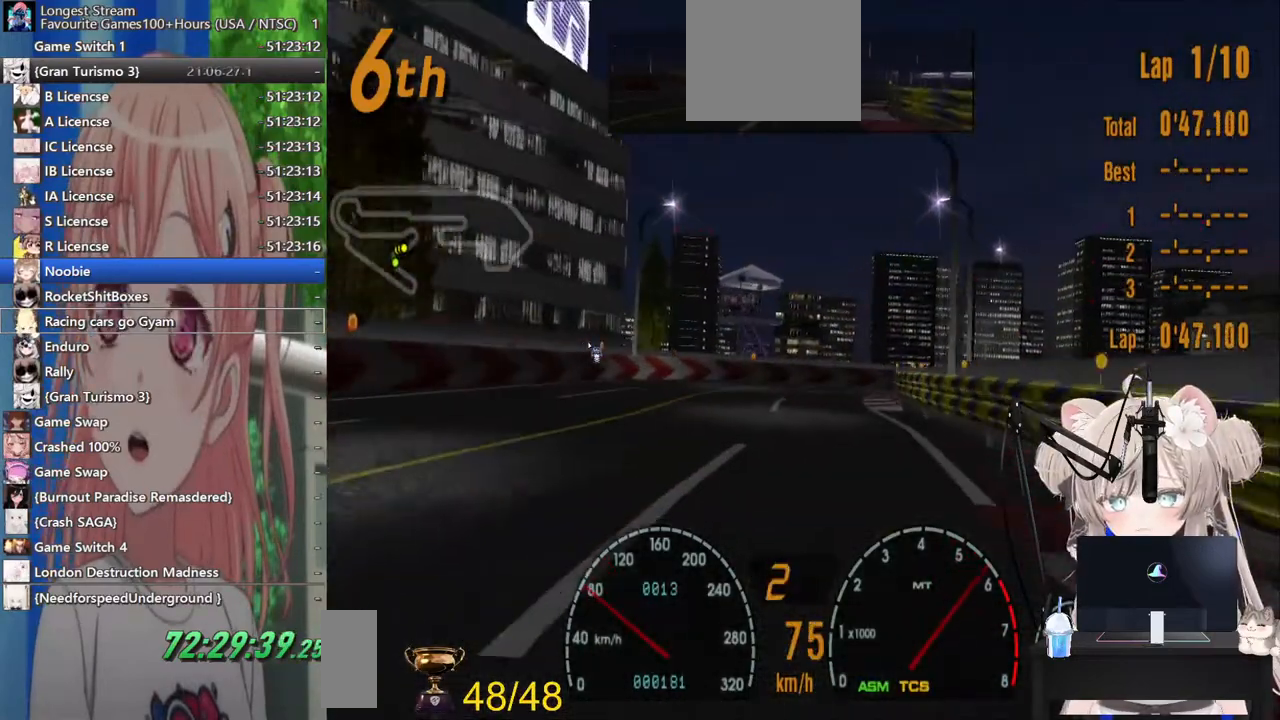
{"dt_ms": 500, "buttons": ["R2"], "left_stick": "center", "right_stick": "center", "events": [[233, "DPAD_RIGHT", "down"], [367, "DPAD_RIGHT", "up"]]}
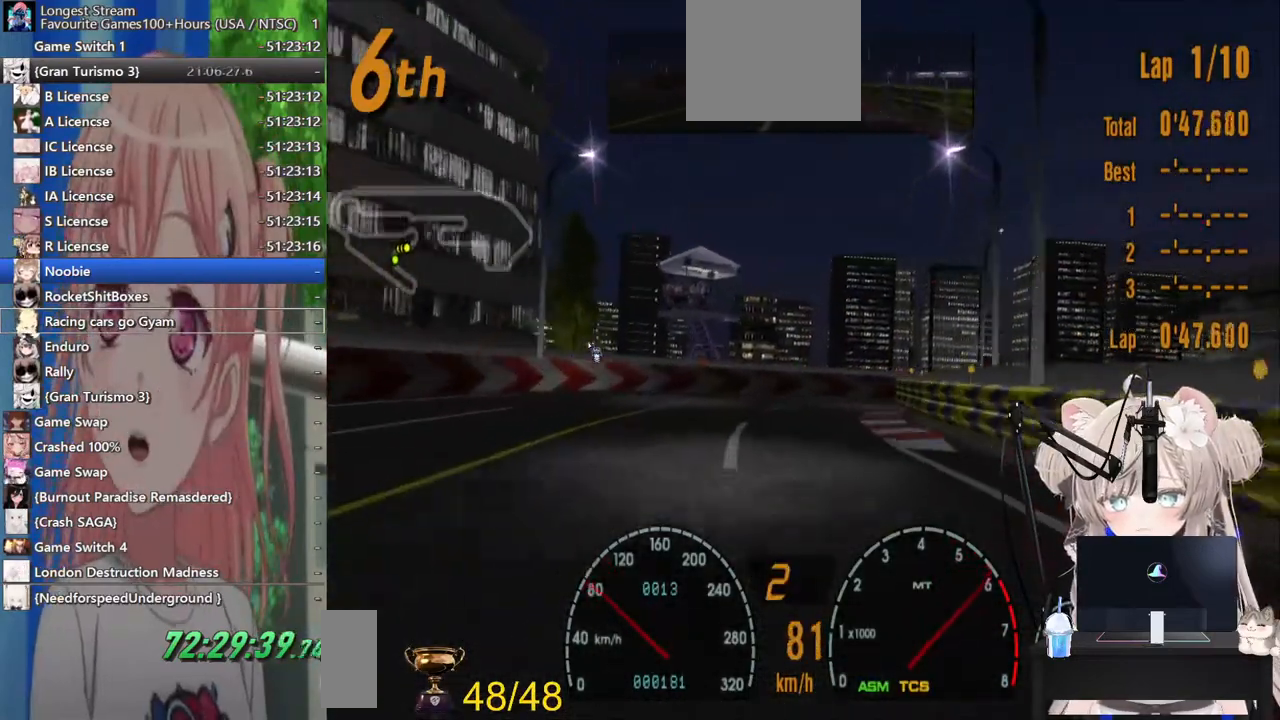
{"dt_ms": 500, "buttons": ["R2", "DPAD_RIGHT"], "left_stick": "center", "right_stick": "center", "events": [[117, "DPAD_RIGHT", "down"], [300, "DPAD_RIGHT", "up"], [400, "DPAD_RIGHT", "down"]]}
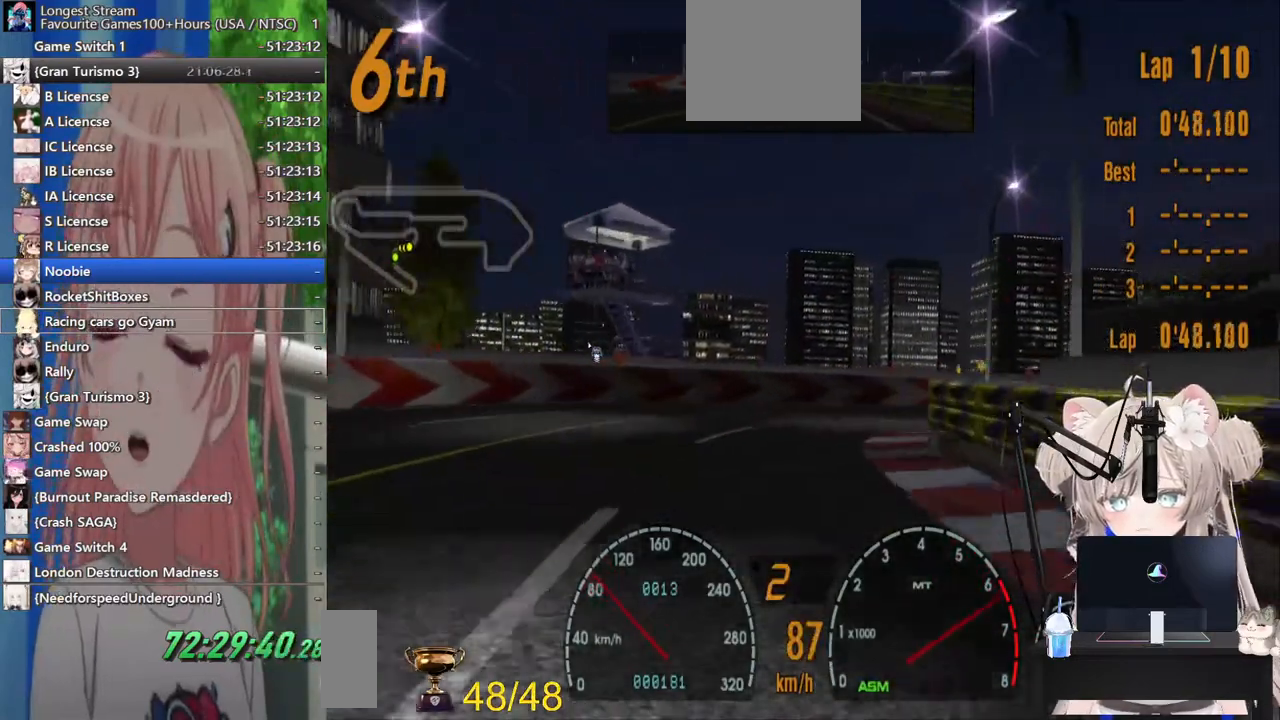
{"dt_ms": 500, "buttons": ["DPAD_RIGHT"], "left_stick": "center", "right_stick": "center"}
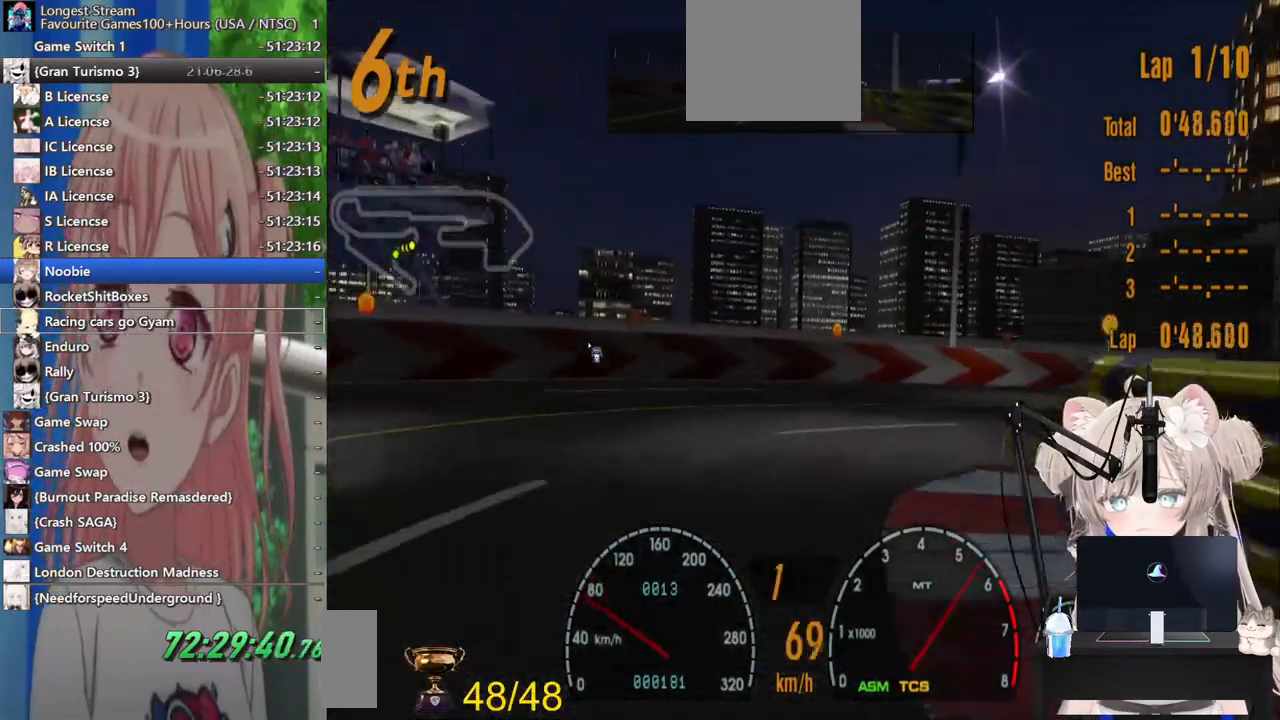
{"dt_ms": 500, "buttons": ["DPAD_RIGHT"], "left_stick": "center", "right_stick": "center"}
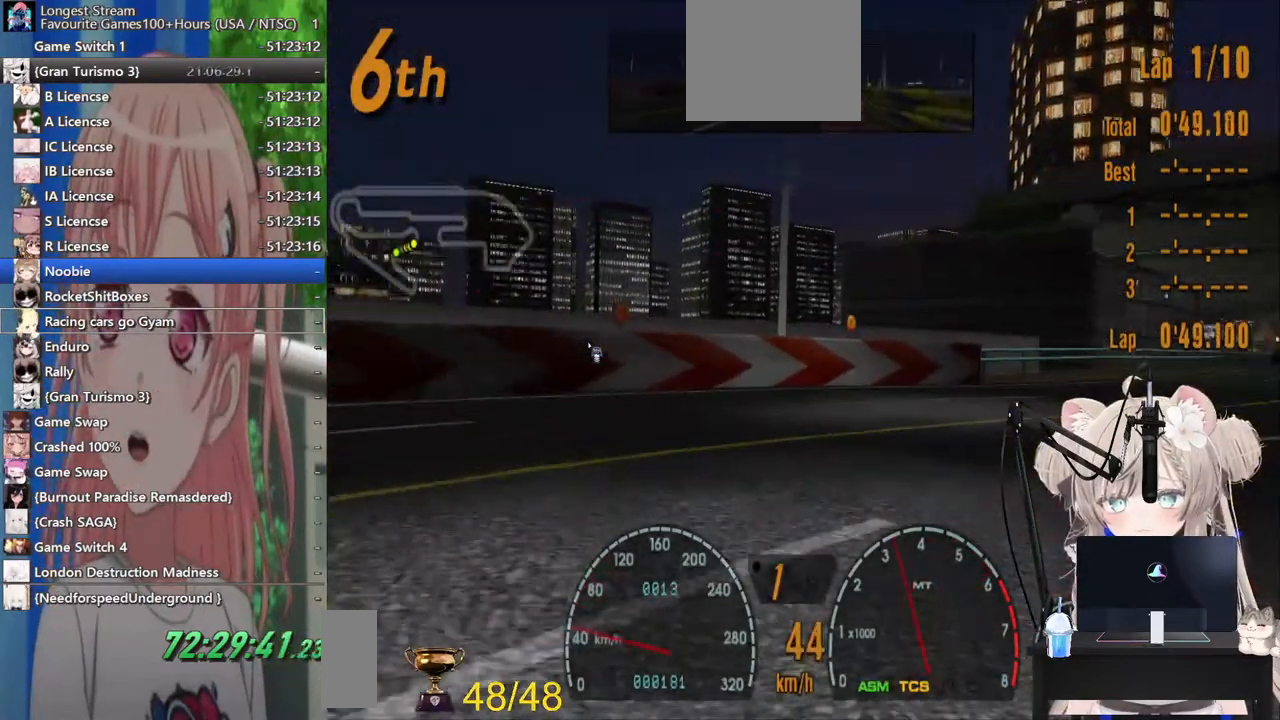
{"dt_ms": 500, "buttons": ["R2"], "left_stick": "center", "right_stick": "center", "events": [[33, "R2", "down"], [500, "DPAD_RIGHT", "up"]]}
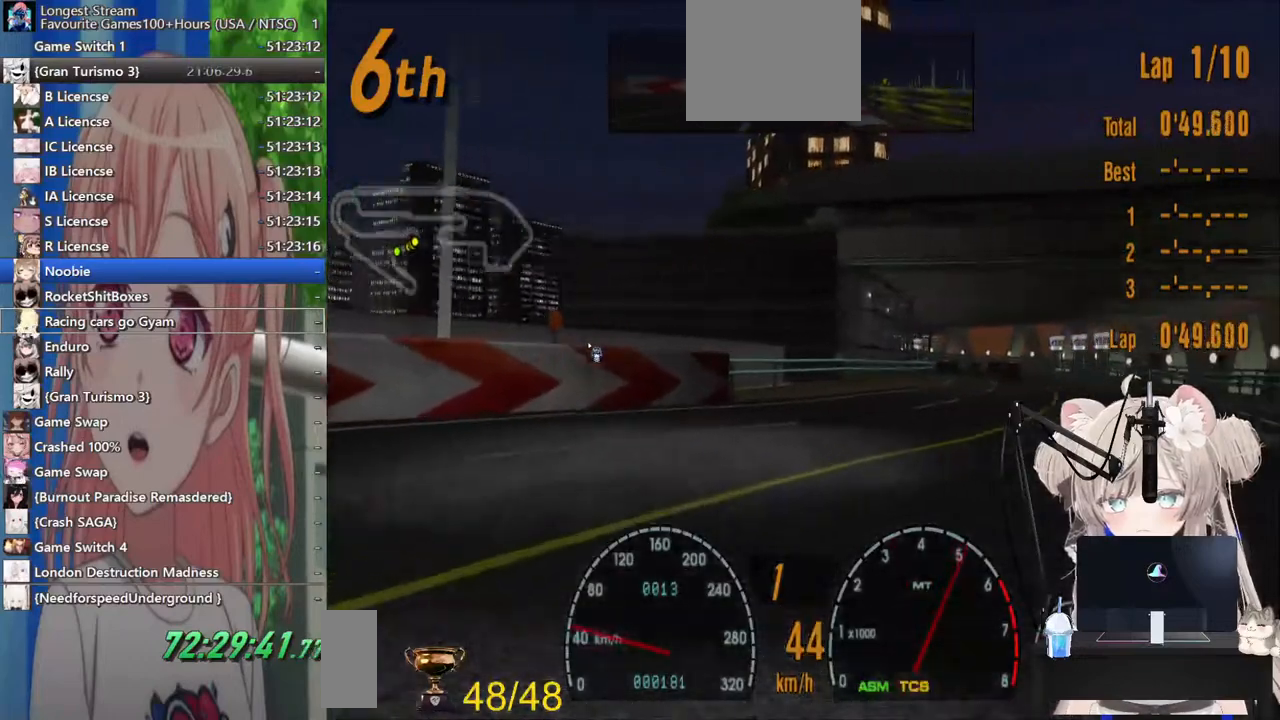
{"dt_ms": 500, "buttons": ["R2"], "left_stick": "center", "right_stick": "center", "events": []}
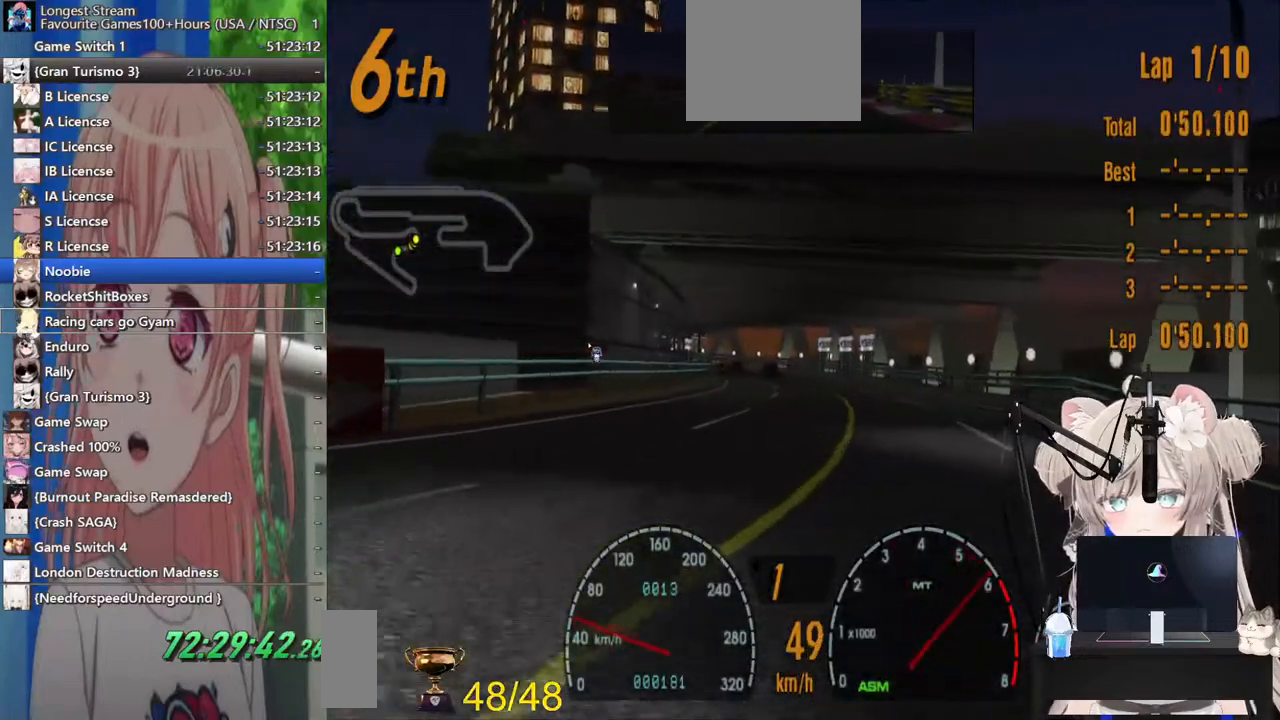
{"dt_ms": 500, "buttons": ["R2"], "left_stick": "center", "right_stick": "center", "events": []}
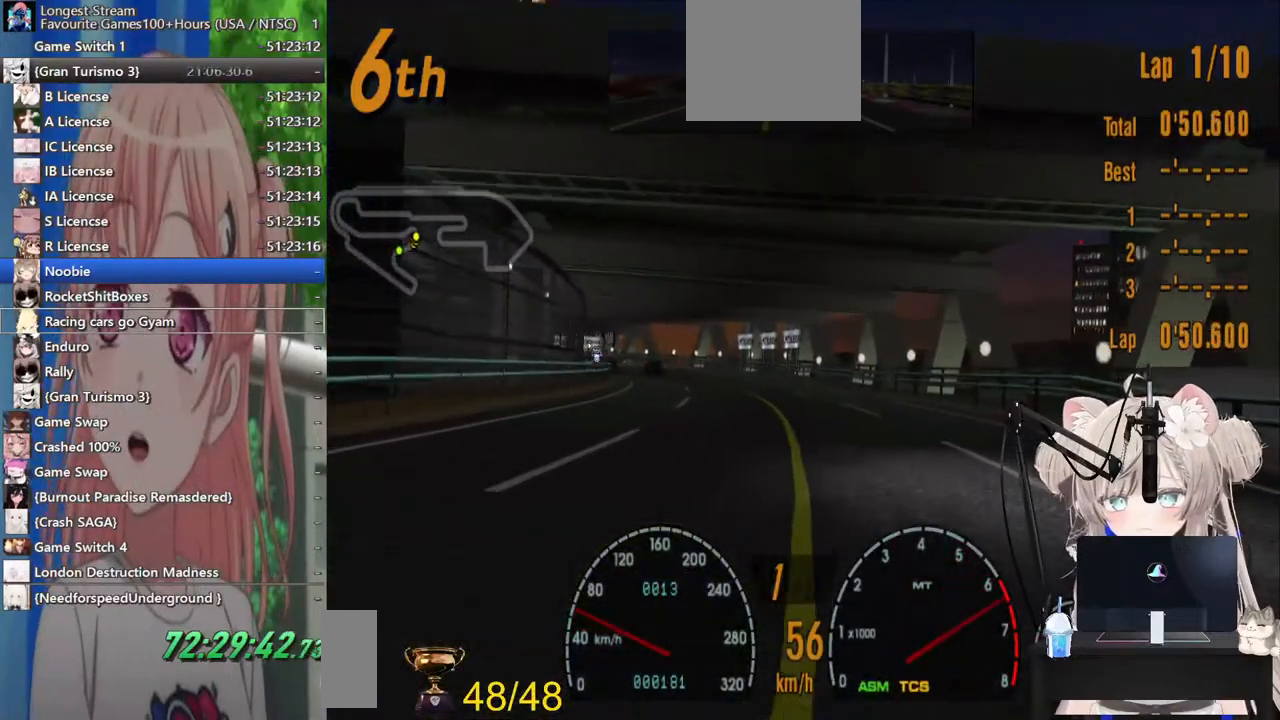
{"dt_ms": 500, "buttons": ["R2"], "left_stick": "center", "right_stick": "center", "events": [[233, "CROSS", "down"], [383, "CROSS", "up"]]}
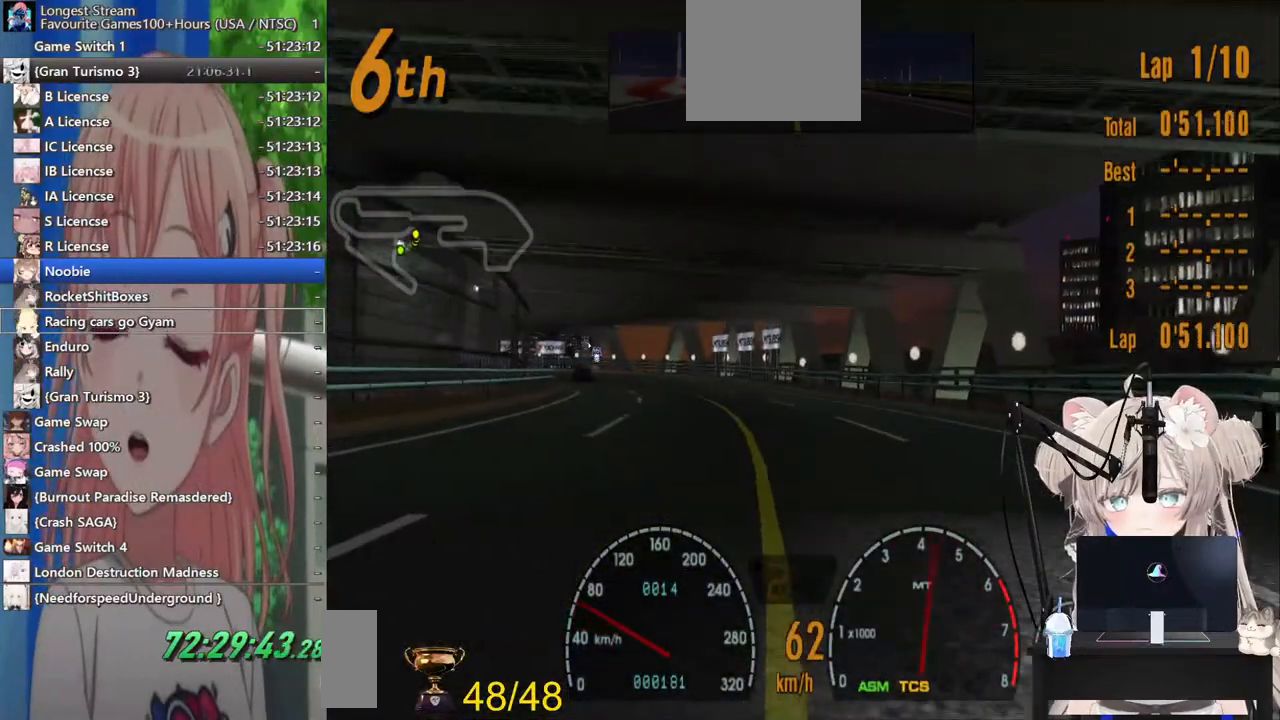
{"dt_ms": 500, "buttons": ["R2"], "left_stick": "center", "right_stick": "center", "events": [[117, "DPAD_LEFT", "down"], [217, "DPAD_LEFT", "up"]]}
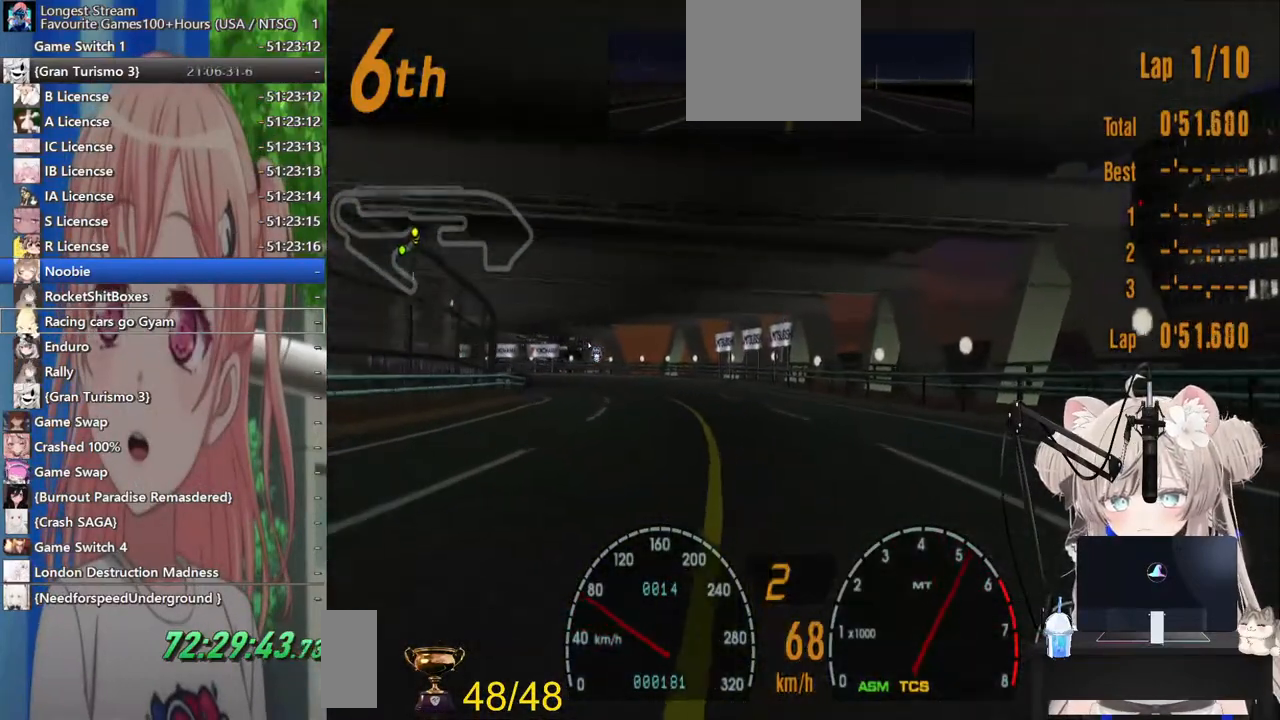
{"dt_ms": 500, "buttons": ["R2"], "left_stick": "center", "right_stick": "center", "events": [[167, "DPAD_LEFT", "down"], [300, "DPAD_LEFT", "up"]]}
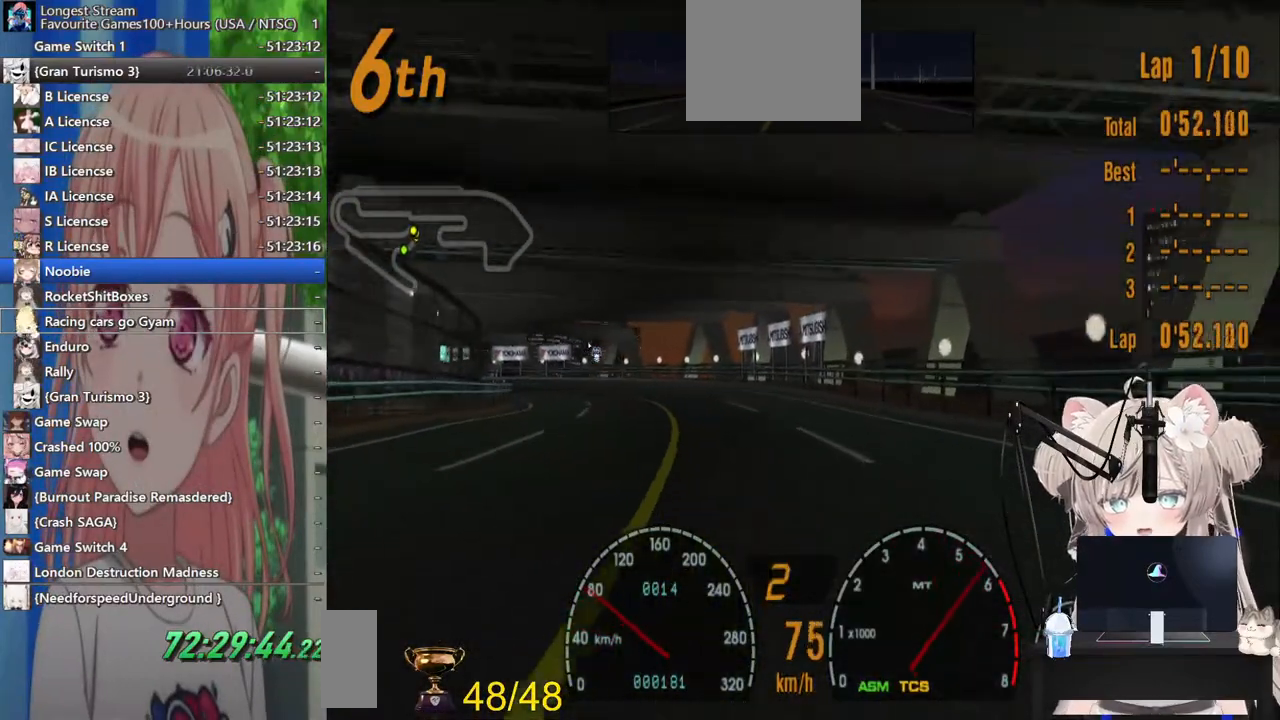
{"dt_ms": 500, "buttons": ["R2", "DPAD_LEFT"], "left_stick": "center", "right_stick": "center", "events": [[383, "DPAD_LEFT", "down"]]}
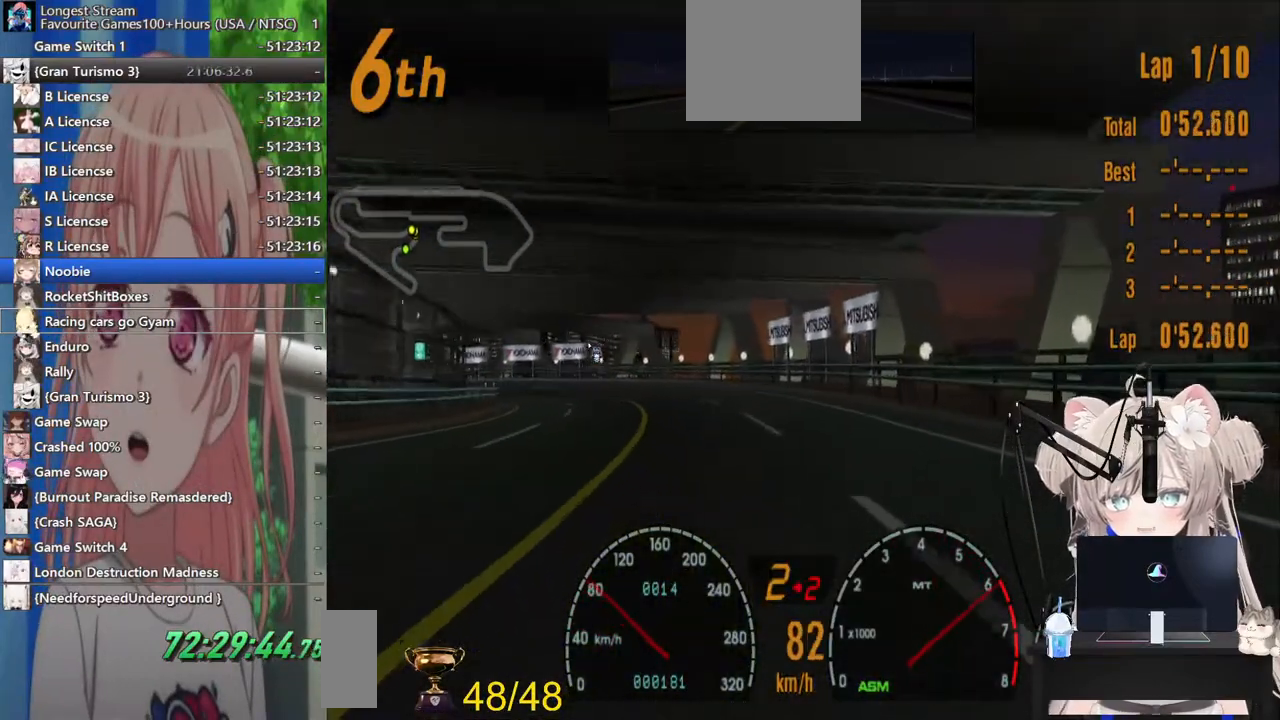
{"dt_ms": 500, "buttons": ["R2", "DPAD_LEFT"], "left_stick": "center", "right_stick": "center", "events": [[17, "DPAD_LEFT", "up"], [267, "DPAD_LEFT", "down"], [400, "DPAD_LEFT", "up"], [500, "DPAD_LEFT", "down"]]}
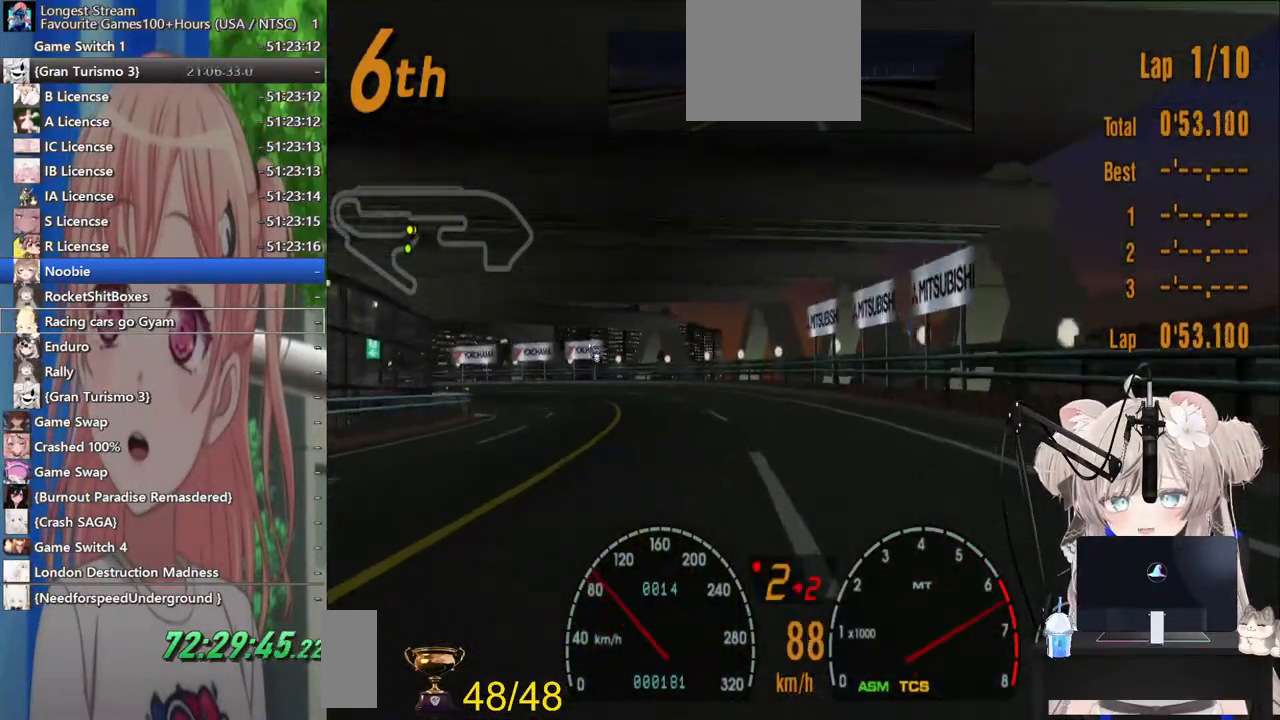
{"dt_ms": 500, "buttons": ["R2", "DPAD_LEFT"], "left_stick": "center", "right_stick": "center", "events": []}
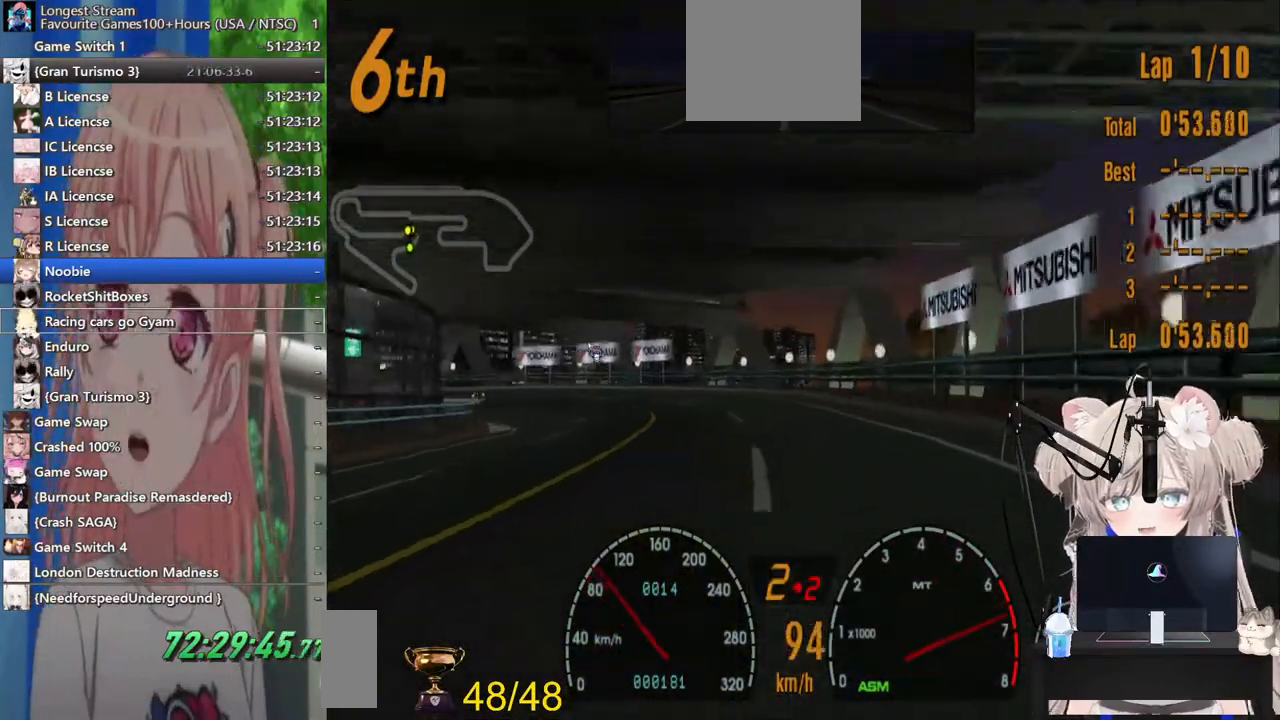
{"dt_ms": 500, "buttons": ["R2", "DPAD_LEFT"], "left_stick": "center", "right_stick": "center", "events": [[333, "CROSS", "down"], [433, "CROSS", "up"]]}
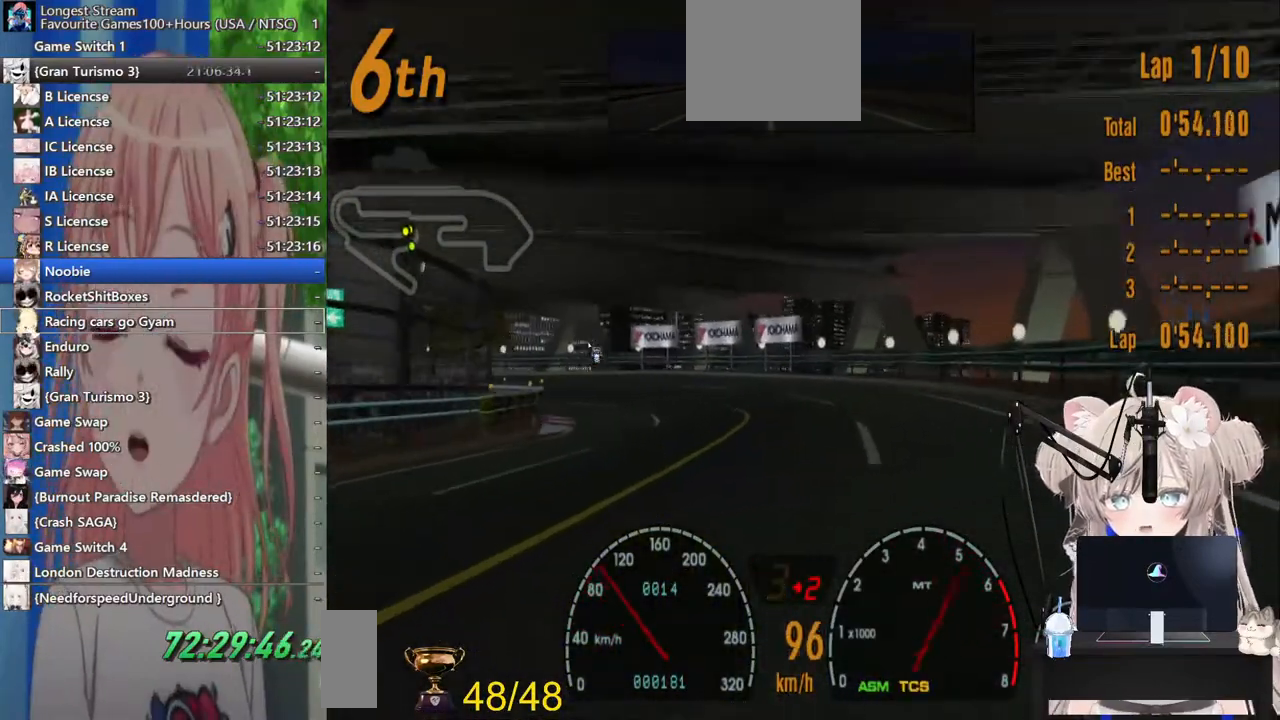
{"dt_ms": 500, "buttons": ["DPAD_LEFT"], "left_stick": "center", "right_stick": "center", "events": [[333, "R2", "up"]]}
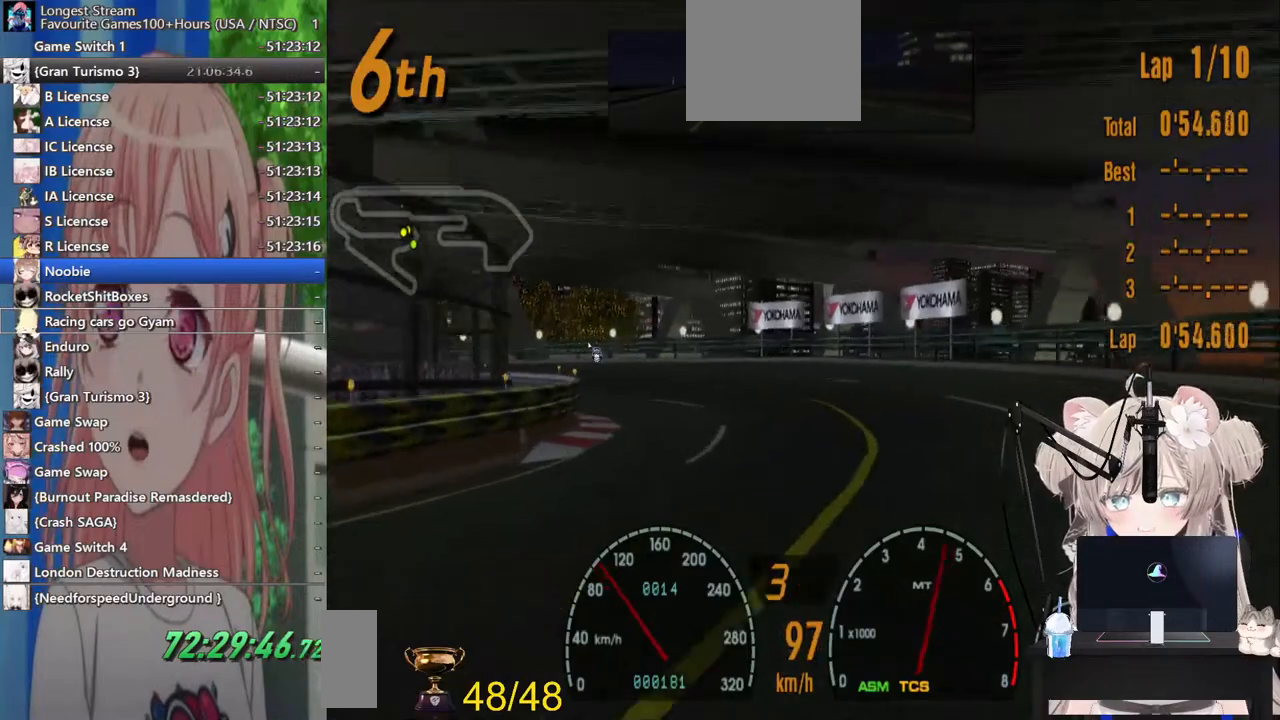
{"dt_ms": 500, "buttons": ["DPAD_LEFT"], "left_stick": "center", "right_stick": "center", "events": []}
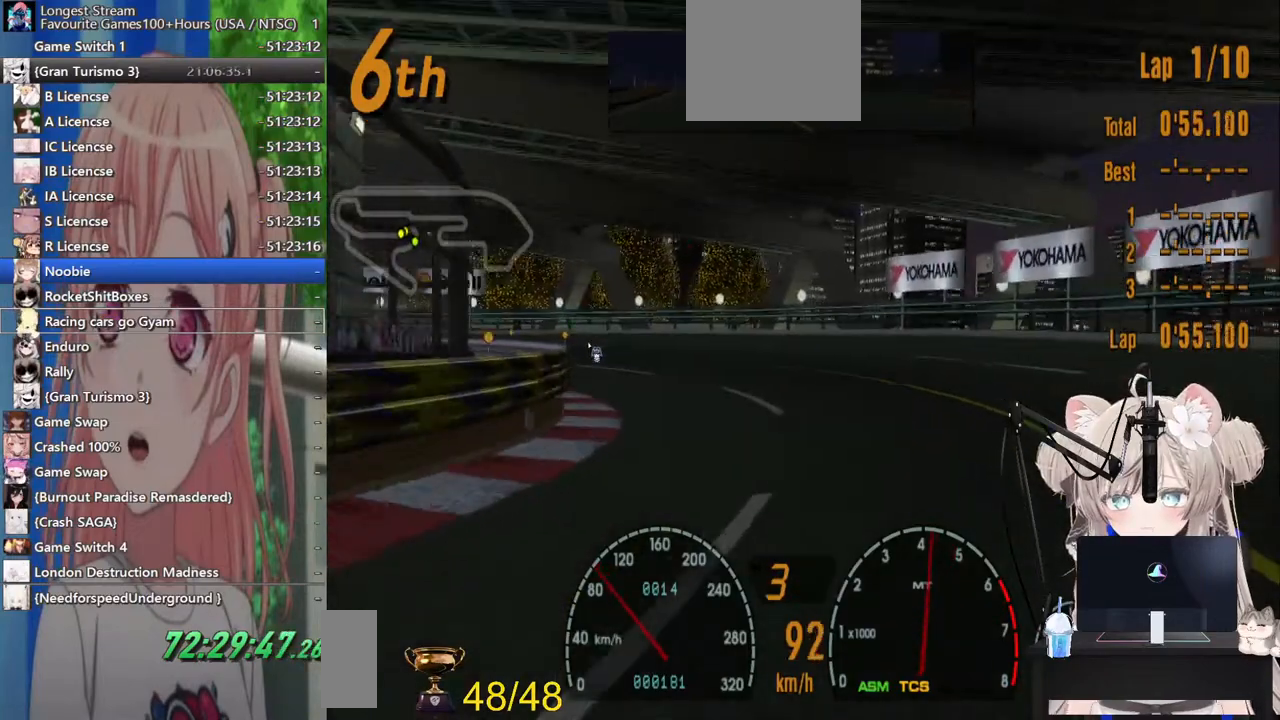
{"dt_ms": 500, "buttons": ["DPAD_LEFT"], "left_stick": "center", "right_stick": "center", "events": [[333, "SQUARE", "down"], [417, "SQUARE", "up"]]}
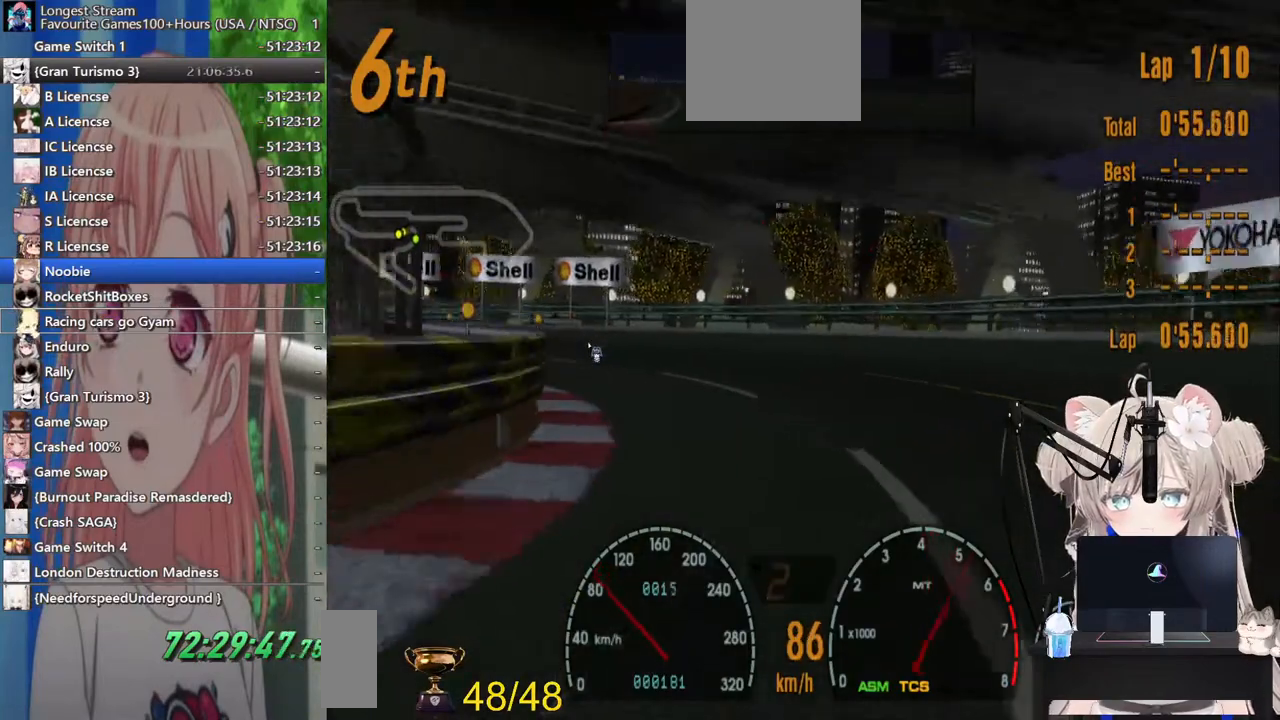
{"dt_ms": 500, "buttons": ["DPAD_LEFT"], "left_stick": "center", "right_stick": "center", "events": []}
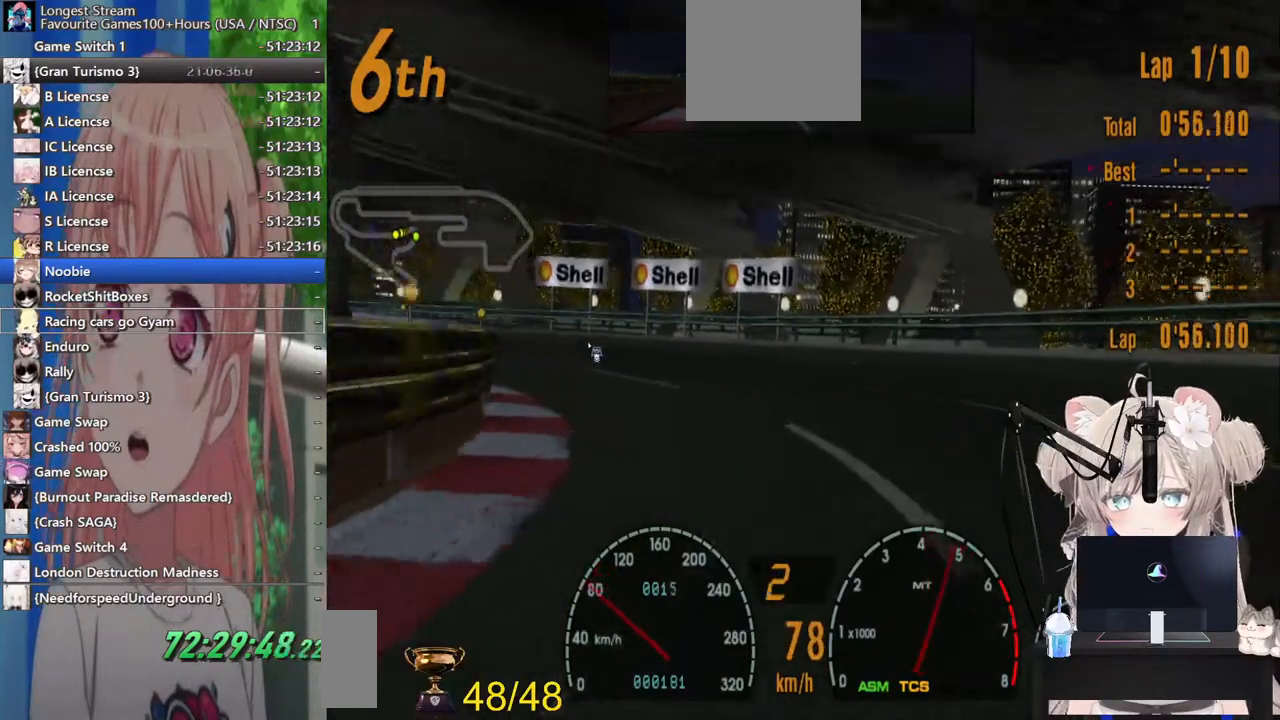
{"dt_ms": 500, "buttons": ["R2", "DPAD_LEFT"], "left_stick": "center", "right_stick": "center", "events": [[200, "R2", "down"]]}
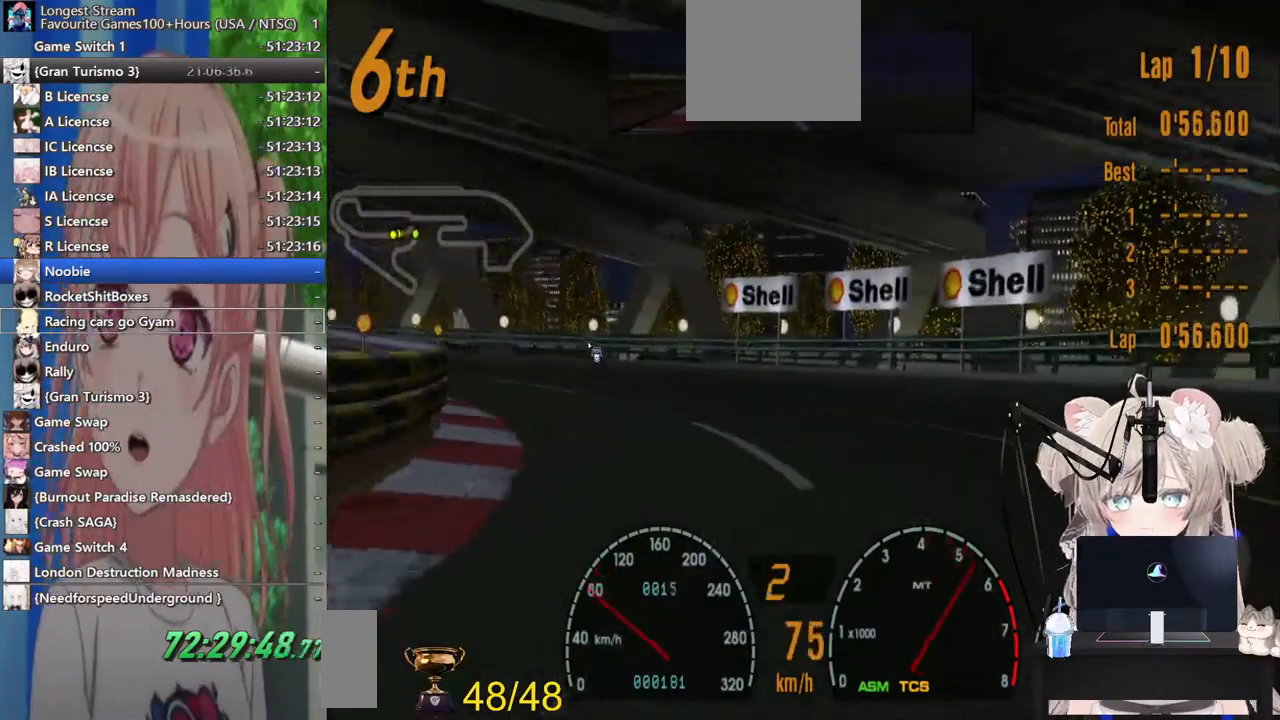
{"dt_ms": 500, "buttons": ["R2", "DPAD_LEFT"], "left_stick": "center", "right_stick": "center", "events": []}
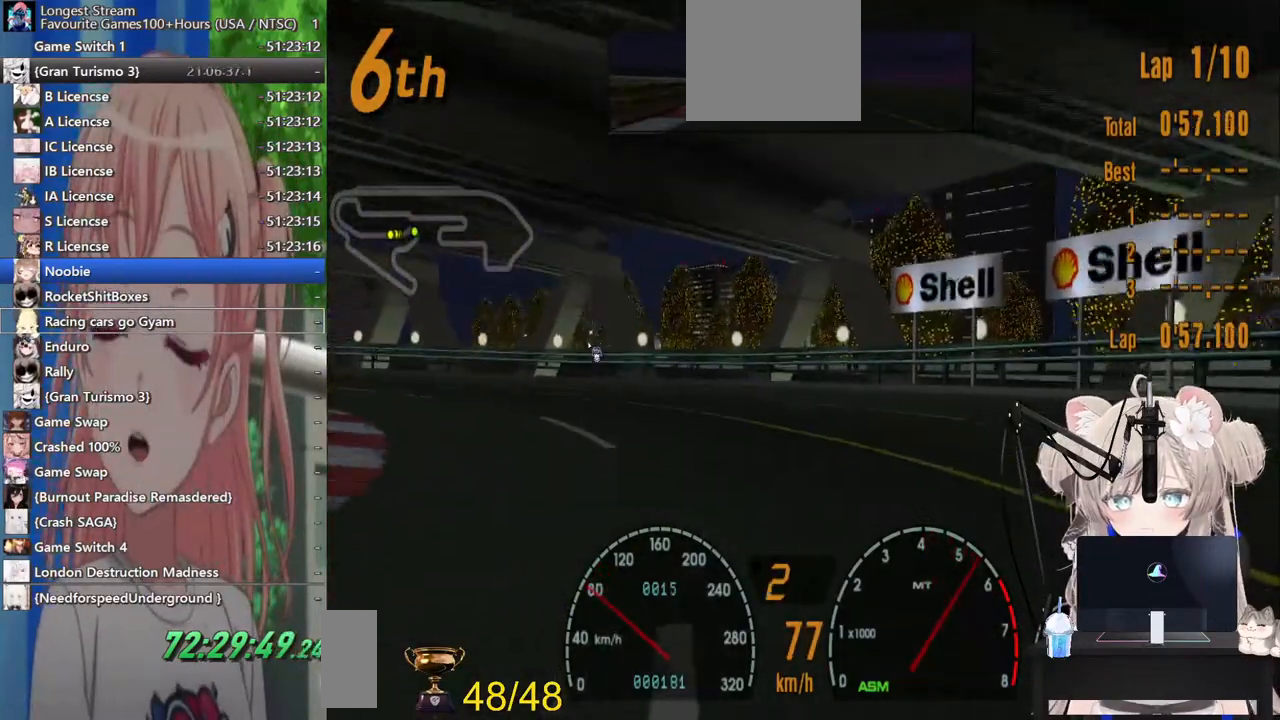
{"dt_ms": 500, "buttons": ["DPAD_LEFT"], "left_stick": "center", "right_stick": "center", "events": [[67, "R2", "up"]]}
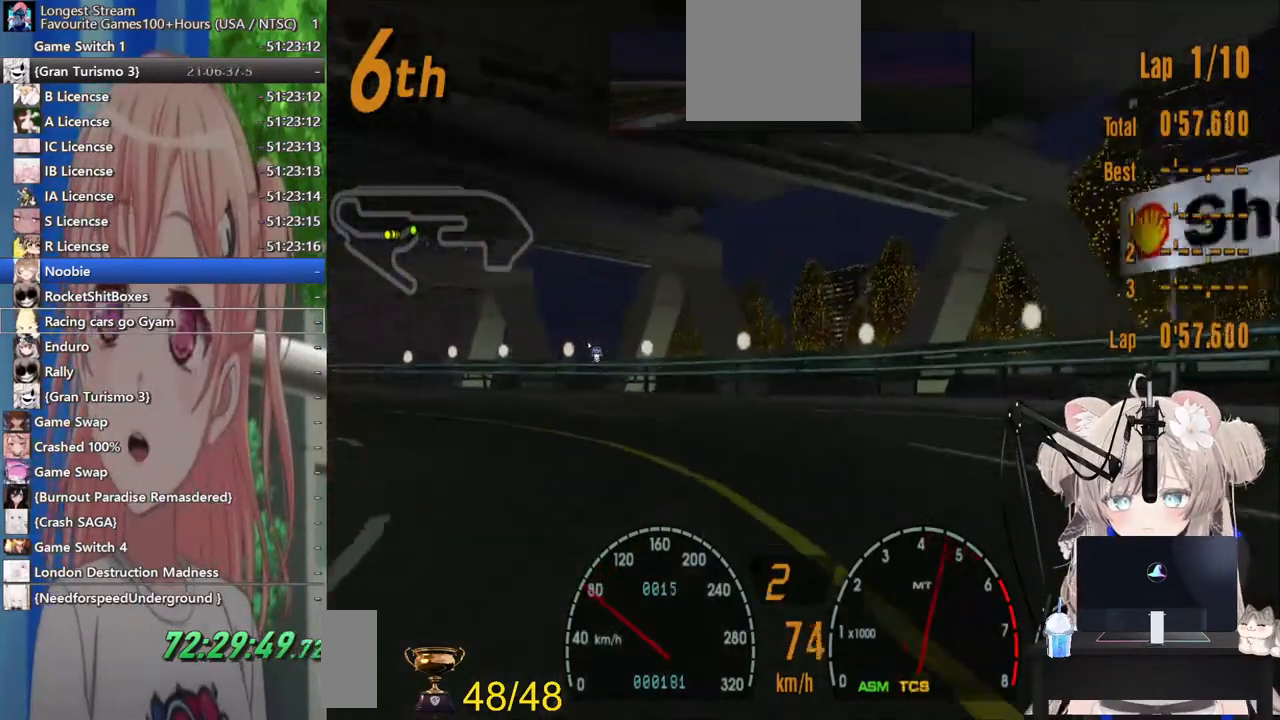
{"dt_ms": 500, "buttons": ["R2", "DPAD_LEFT"], "left_stick": "center", "right_stick": "center", "events": [[433, "R2", "down"]]}
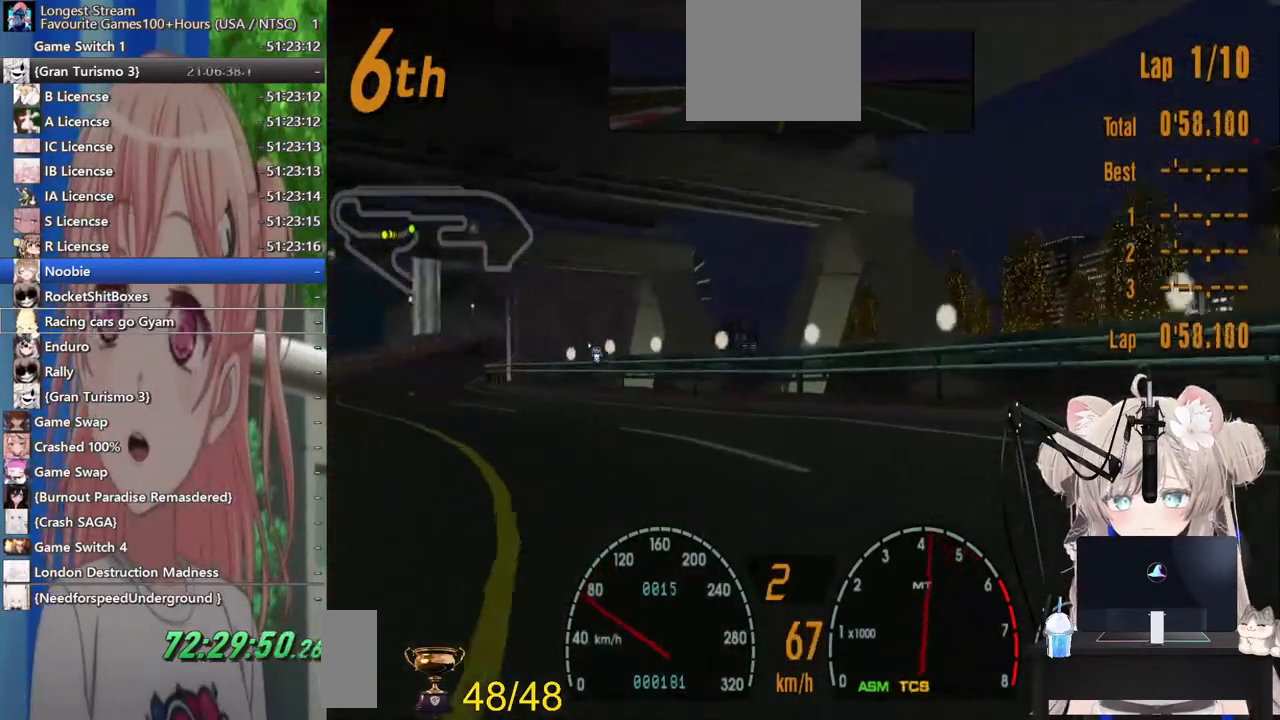
{"dt_ms": 500, "buttons": ["R2"], "left_stick": "center", "right_stick": "center", "events": [[367, "DPAD_LEFT", "up"]]}
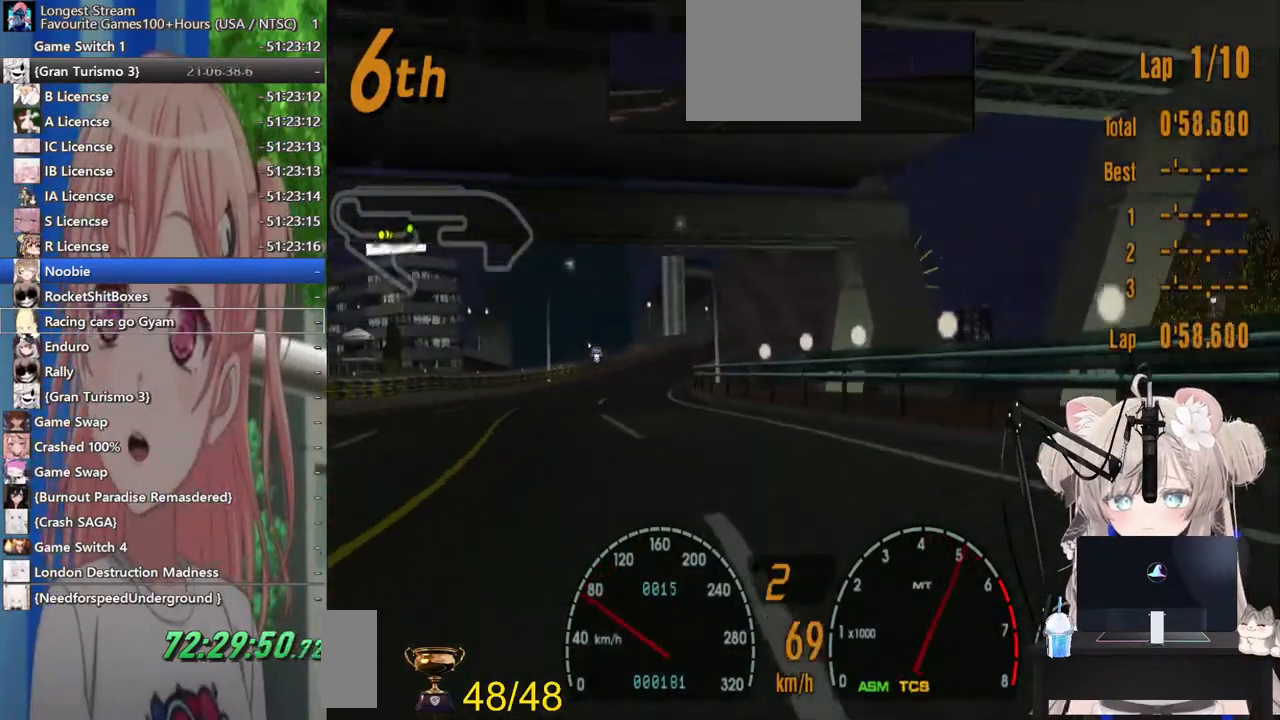
{"dt_ms": 500, "buttons": ["R2", "DPAD_LEFT"], "left_stick": "center", "right_stick": "center", "events": [[483, "DPAD_LEFT", "down"]]}
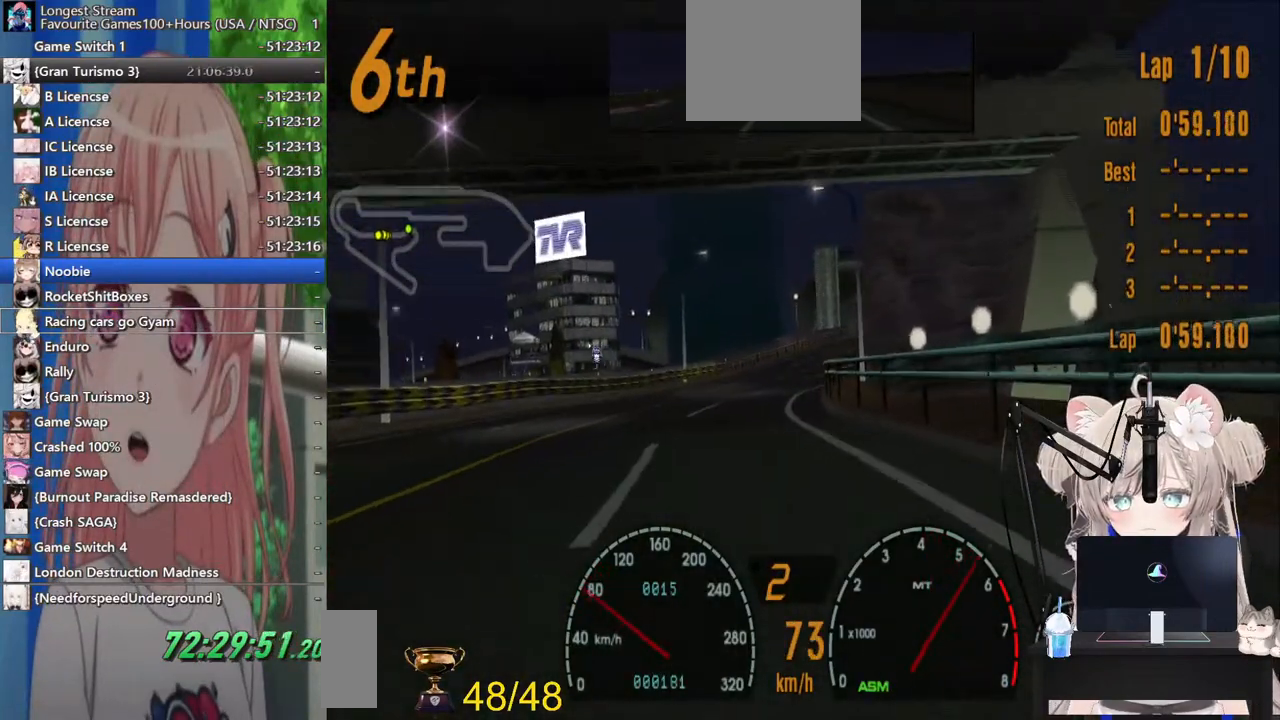
{"dt_ms": 500, "buttons": ["R2"], "left_stick": "center", "right_stick": "center", "events": [[100, "DPAD_LEFT", "up"], [300, "DPAD_RIGHT", "down"], [417, "DPAD_RIGHT", "up"]]}